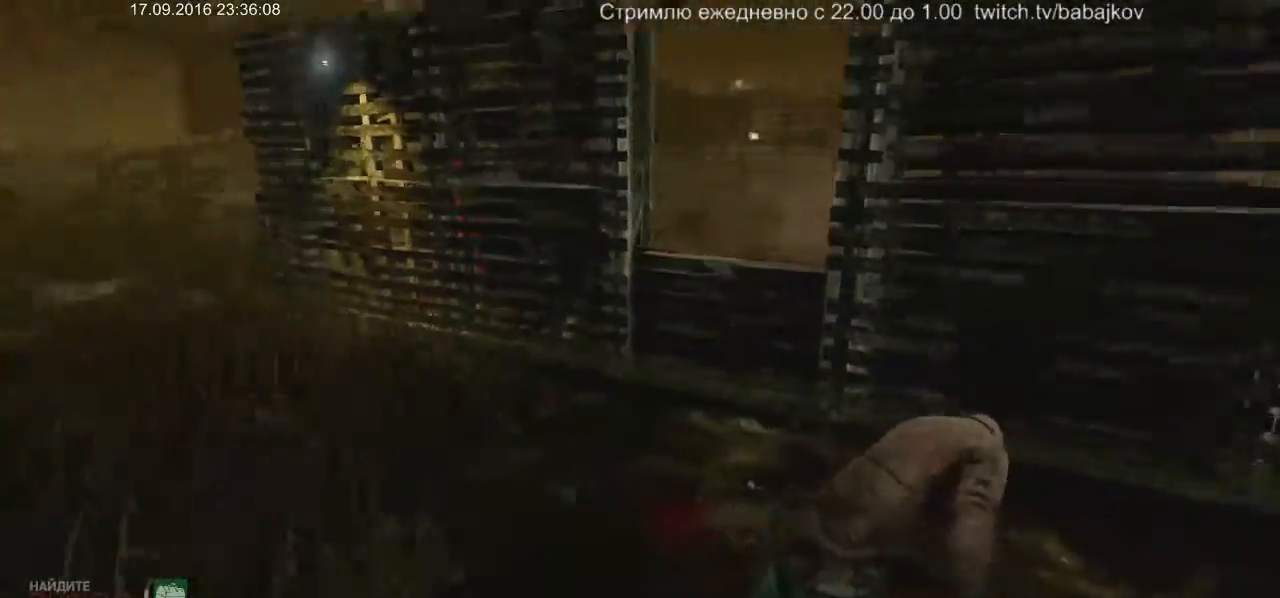
Gameplay with keyboard and mouse; each line is a JSON object with the keys and mouse buttons held at the frame after it. "events" lists presses ("down") and releases ("up") of "a", "ctrl", "d", "s", "shift", "space", "w", "mouse_left" and "mouse_right" between this image and that frame as [ms after this image, input, new state], when the widget could be followed in between. "mouse_left", "mouse_right" = the "left", "right" buttons of the "mouse" list. No other keys are recorded. Not read: mouse_move.
{"keys": ["d", "s", "shift"], "mouse": [], "events": [[350, "s", "down"]]}
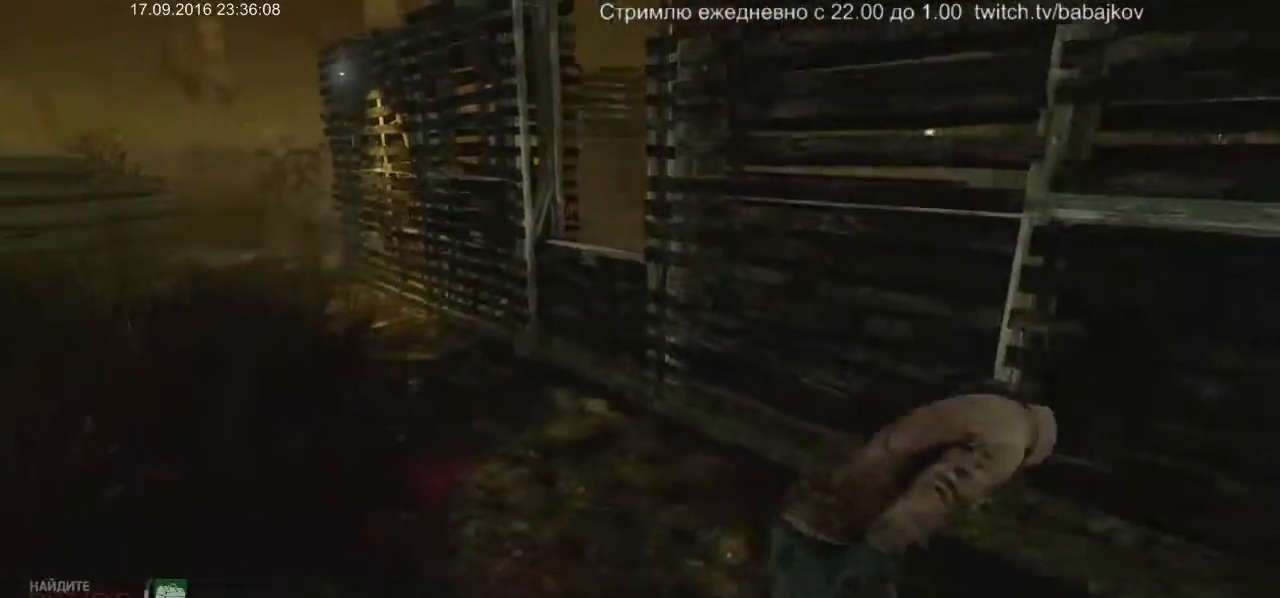
{"keys": ["d", "s", "shift"], "mouse": [], "events": []}
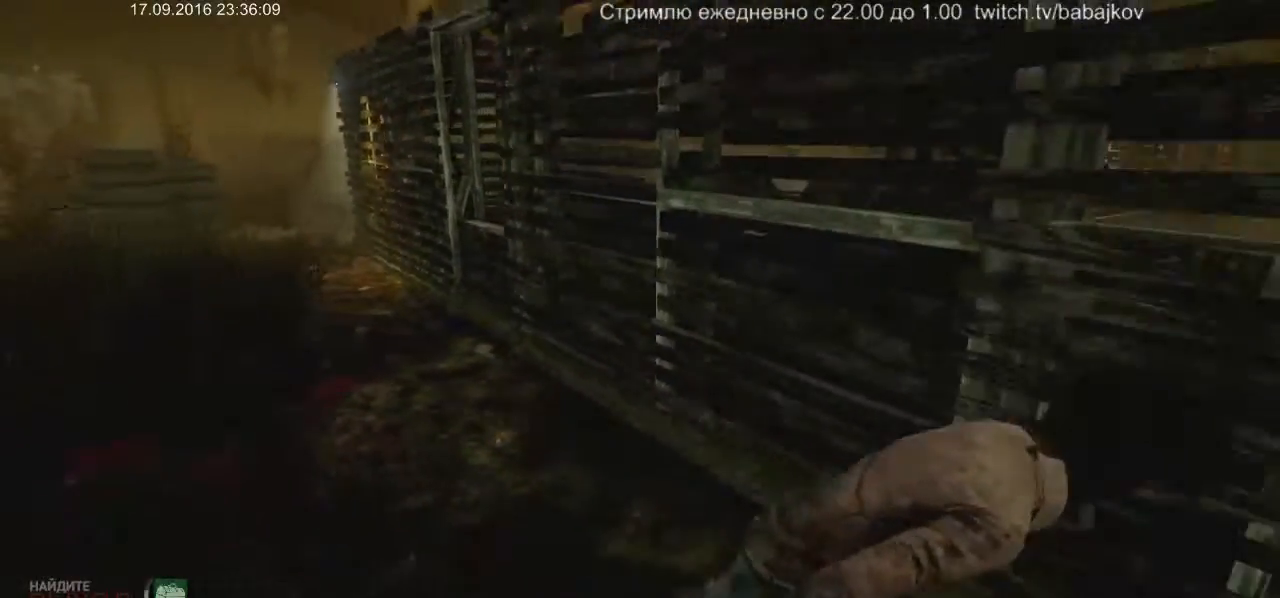
{"keys": ["shift"], "mouse": [], "events": [[50, "s", "up"], [483, "d", "up"]]}
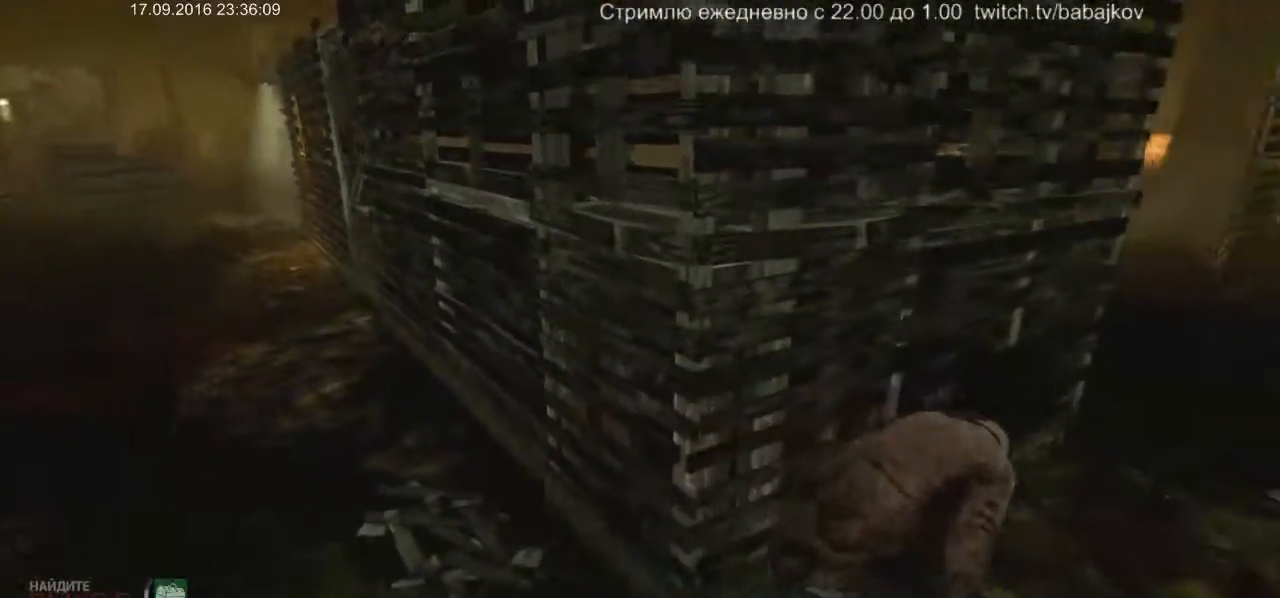
{"keys": ["a", "shift"], "mouse": [], "events": [[17, "a", "down"]]}
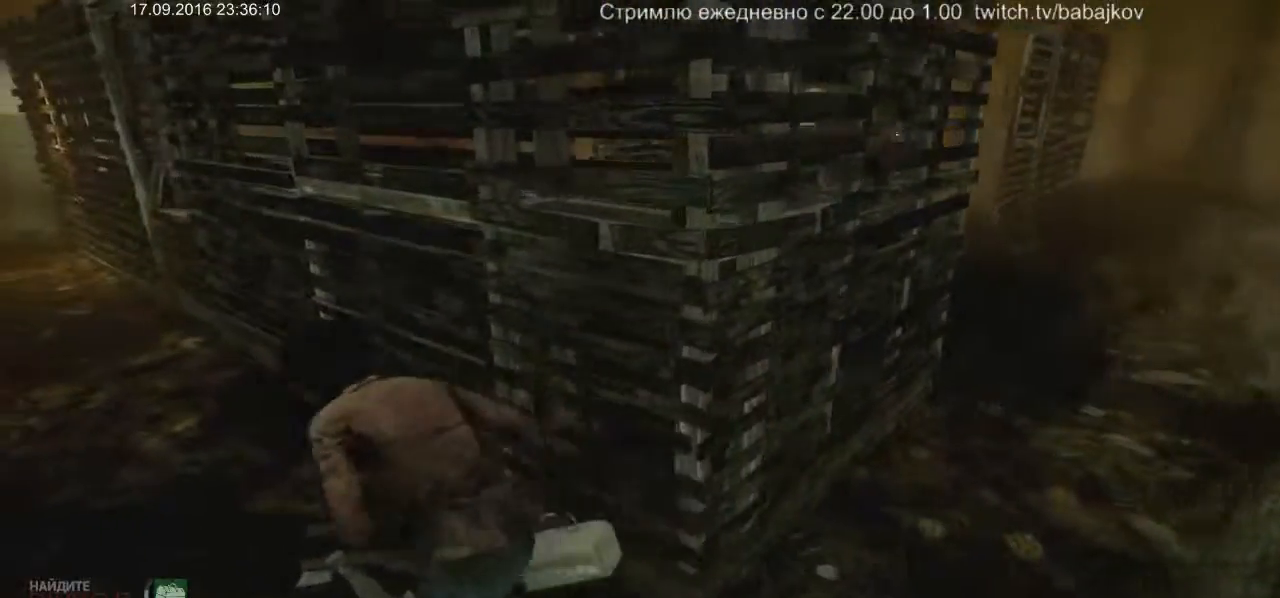
{"keys": ["a", "shift"], "mouse": [], "events": []}
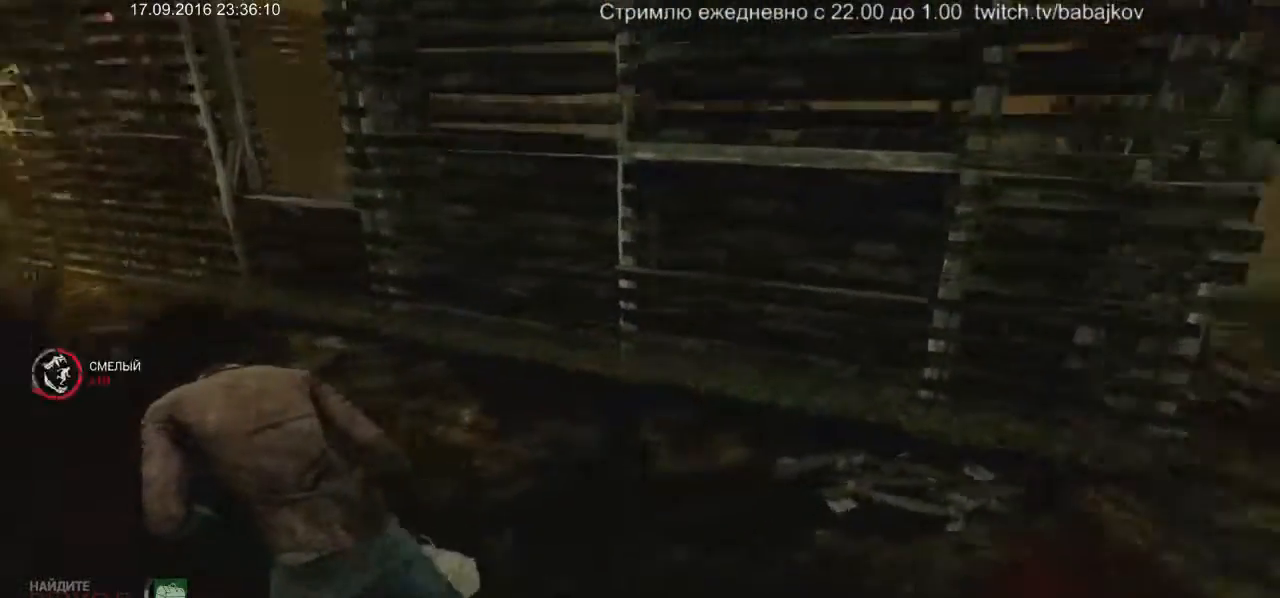
{"keys": ["a", "shift"], "mouse": [], "events": [[50, "w", "down"], [300, "w", "up"]]}
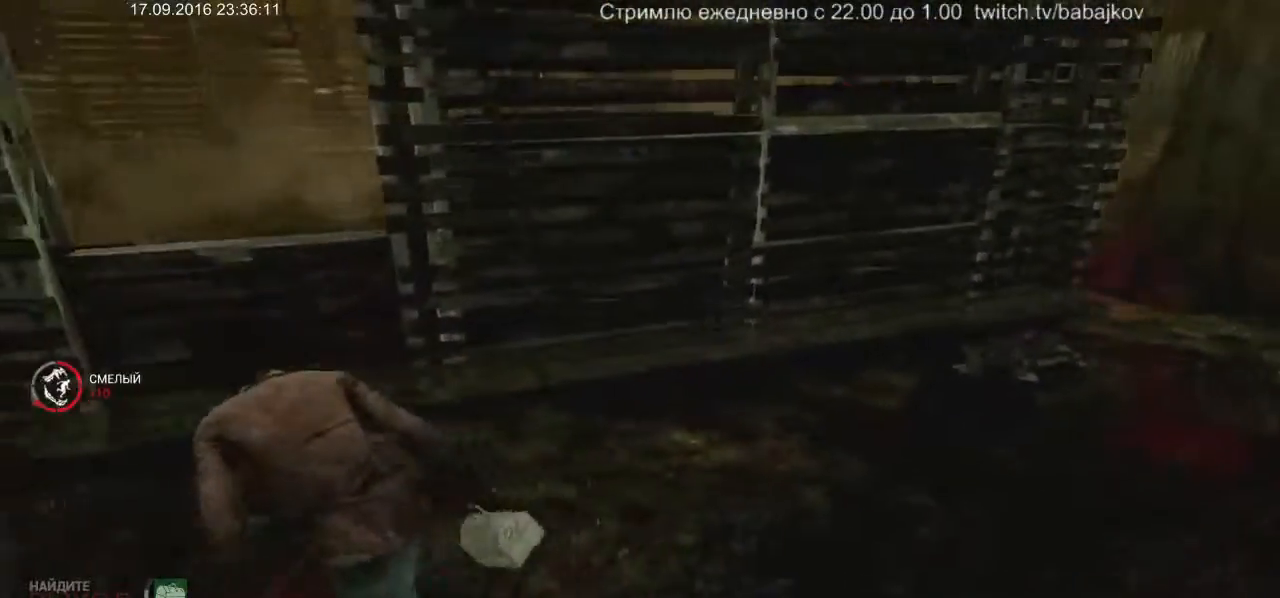
{"keys": ["a", "s", "shift"], "mouse": [], "events": [[350, "s", "down"]]}
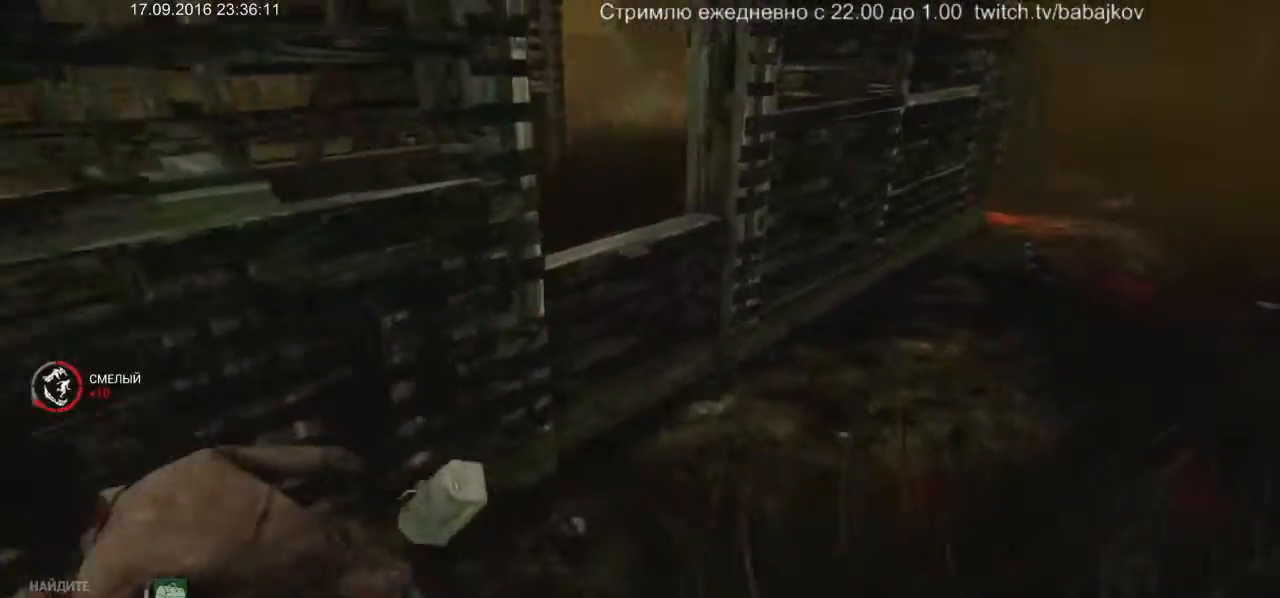
{"keys": ["a", "s", "shift"], "mouse": [], "events": []}
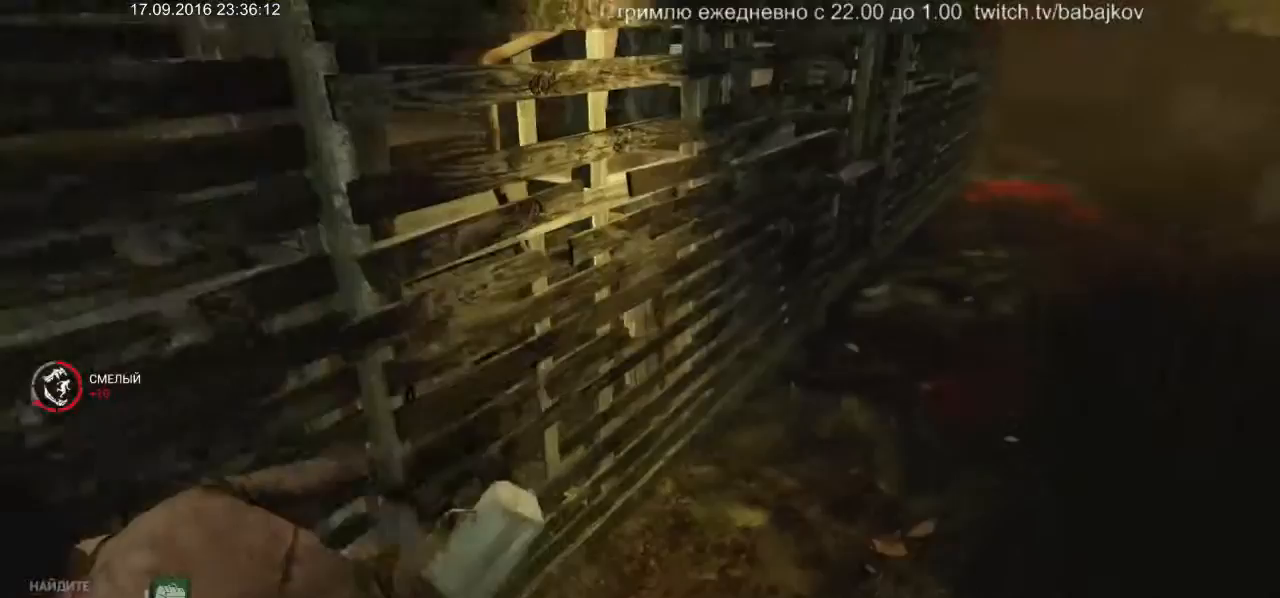
{"keys": ["a", "shift", "w"], "mouse": [], "events": [[233, "s", "up"], [383, "w", "down"]]}
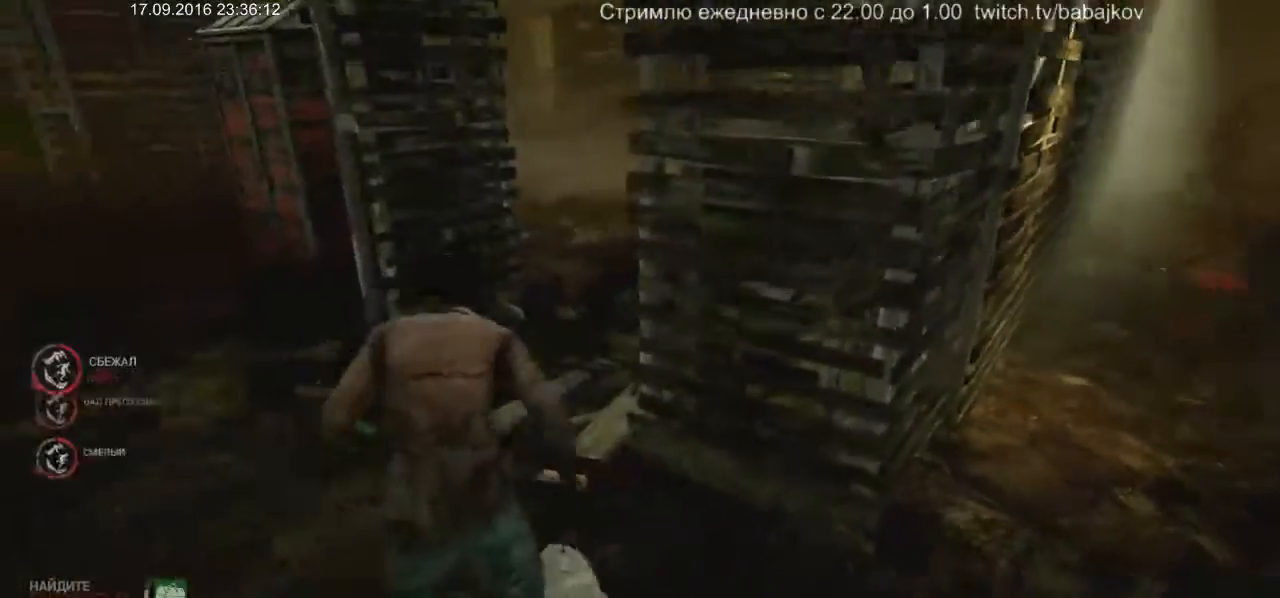
{"keys": ["shift", "w"], "mouse": [], "events": [[300, "a", "up"]]}
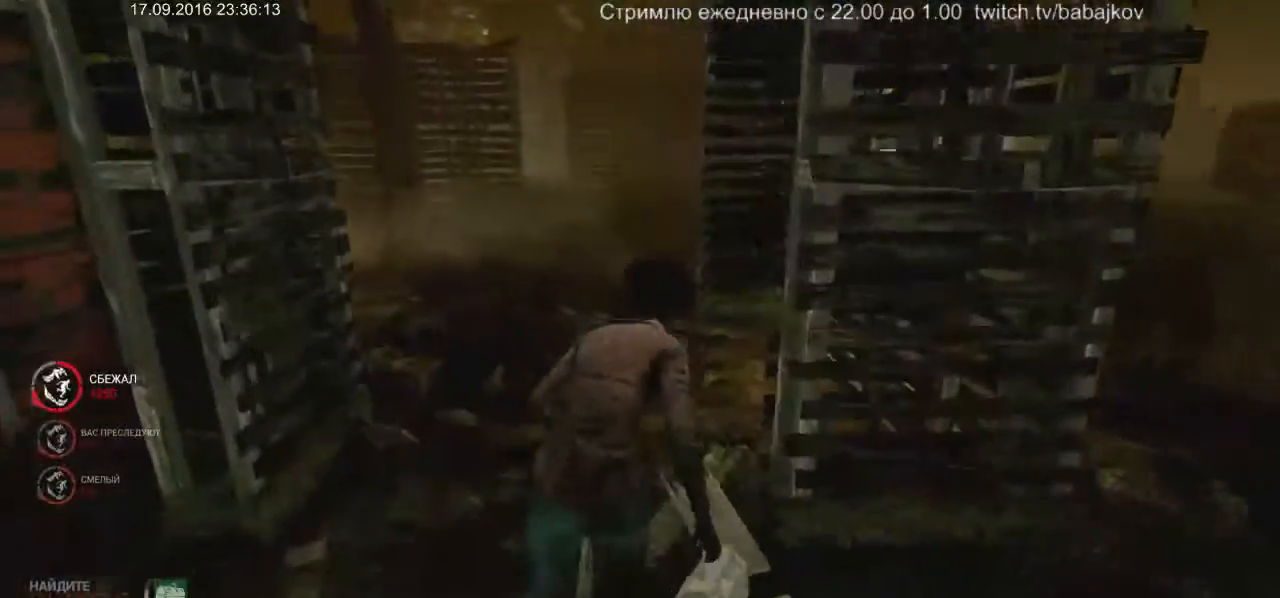
{"keys": ["a", "shift", "w"], "mouse": [], "events": [[267, "a", "down"]]}
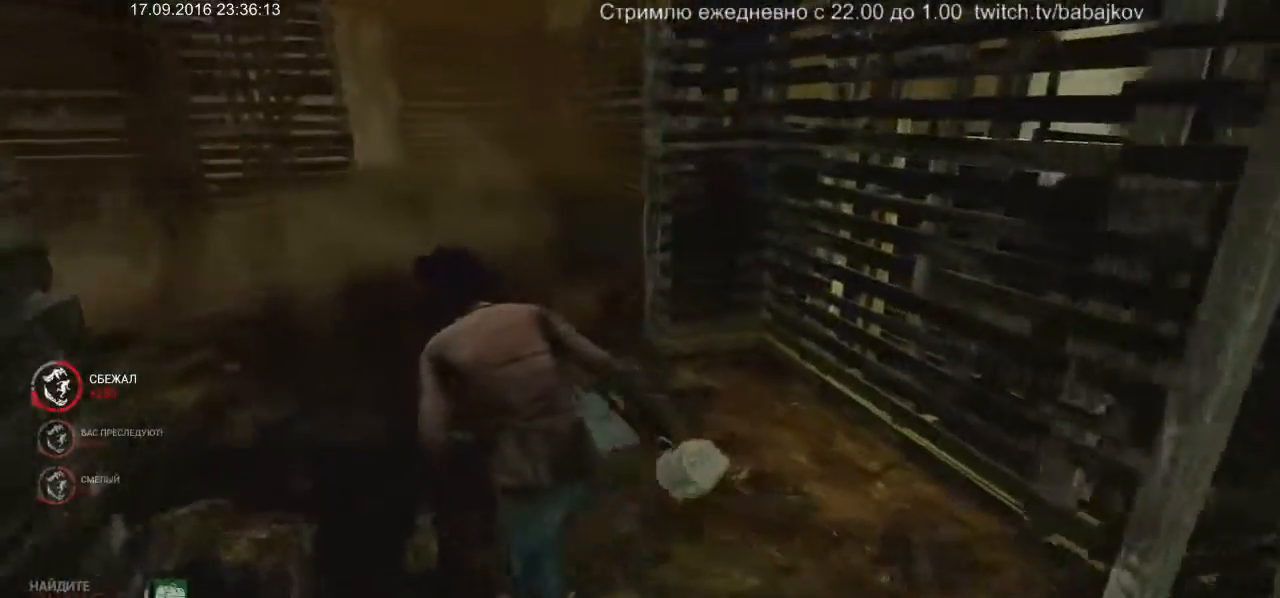
{"keys": ["a", "shift", "w"], "mouse": [], "events": [[233, "w", "up"], [467, "w", "down"]]}
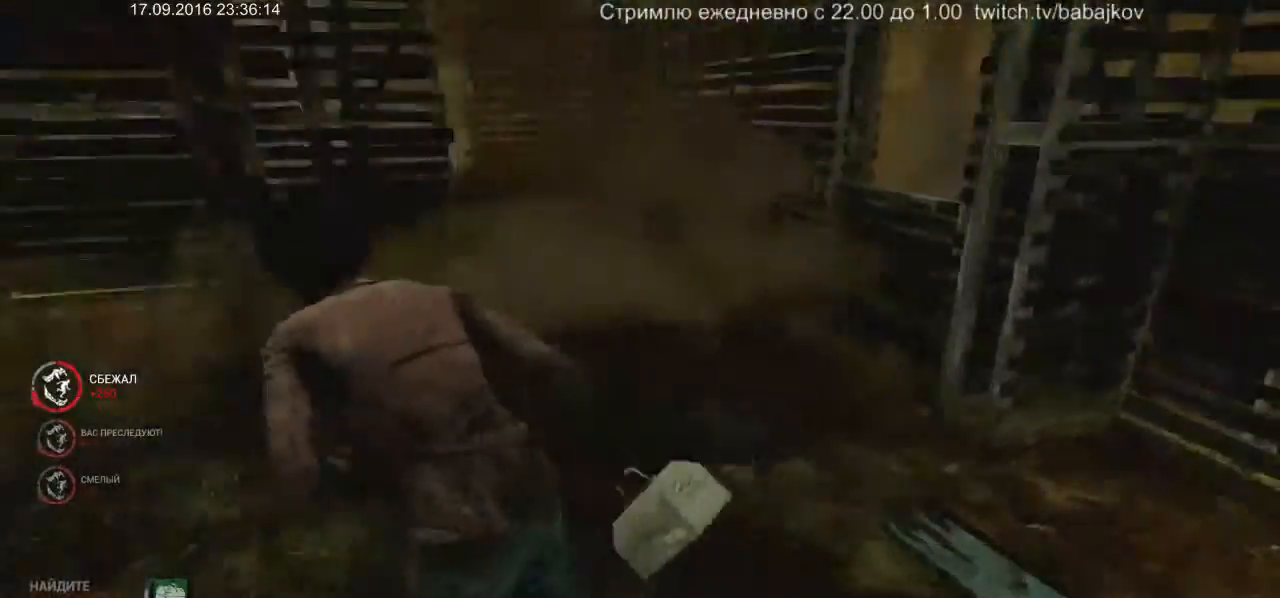
{"keys": ["shift", "w"], "mouse": [], "events": [[150, "a", "up"]]}
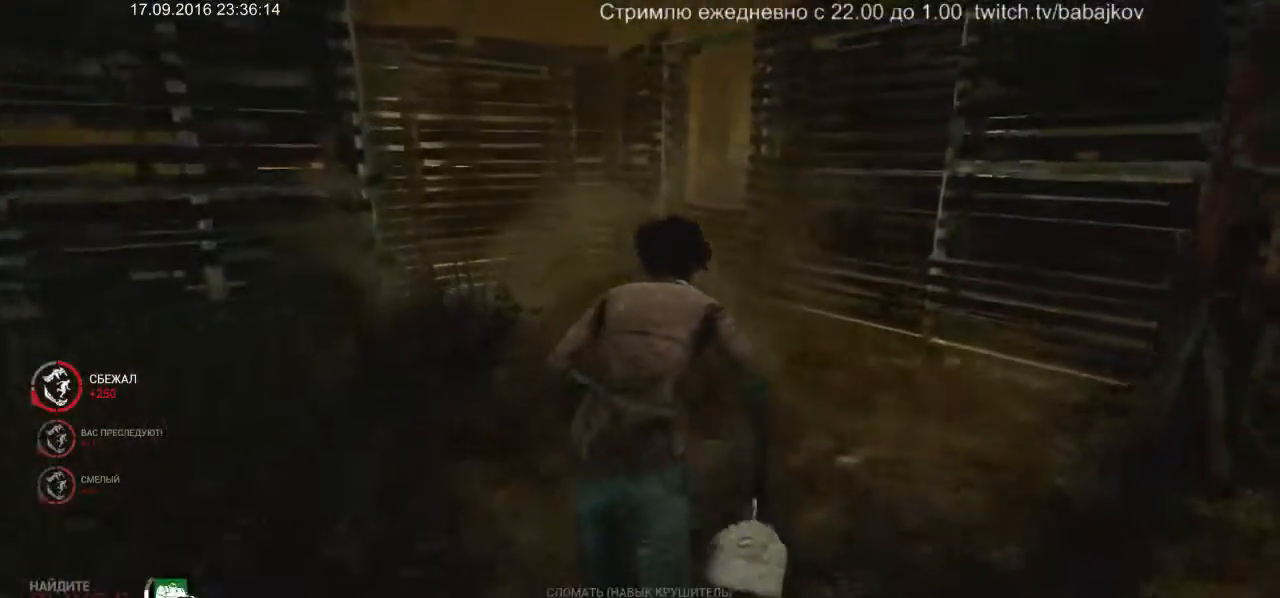
{"keys": ["a", "shift"], "mouse": [], "events": [[417, "a", "down"], [450, "w", "up"]]}
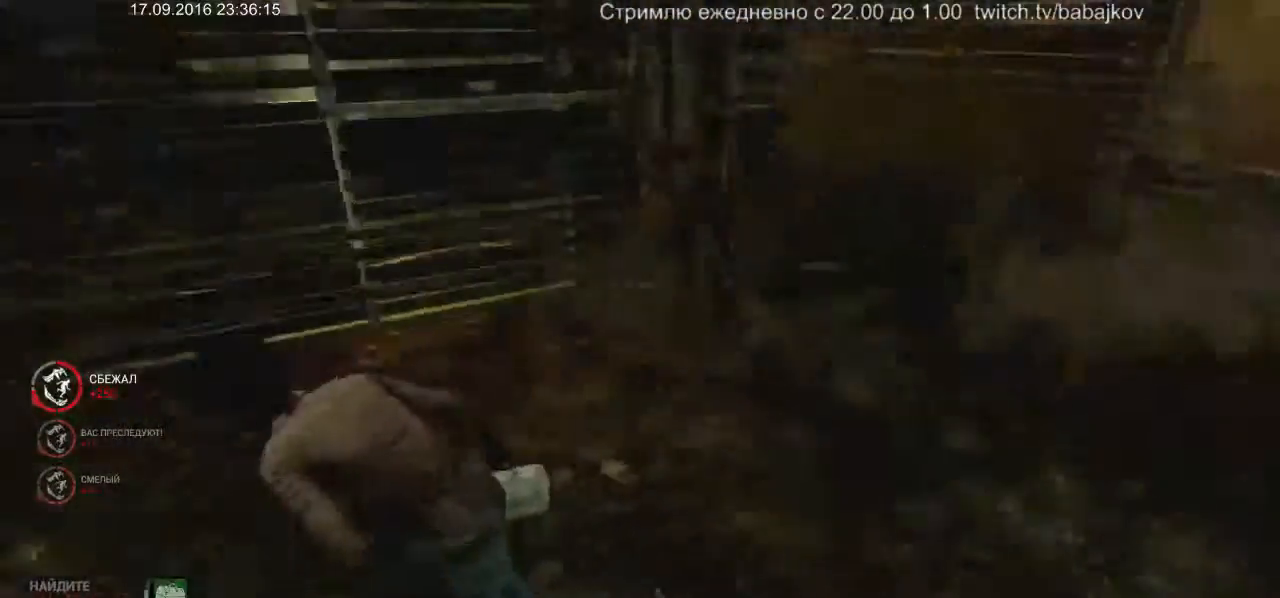
{"keys": ["a", "s", "shift"], "mouse": [], "events": [[83, "s", "down"]]}
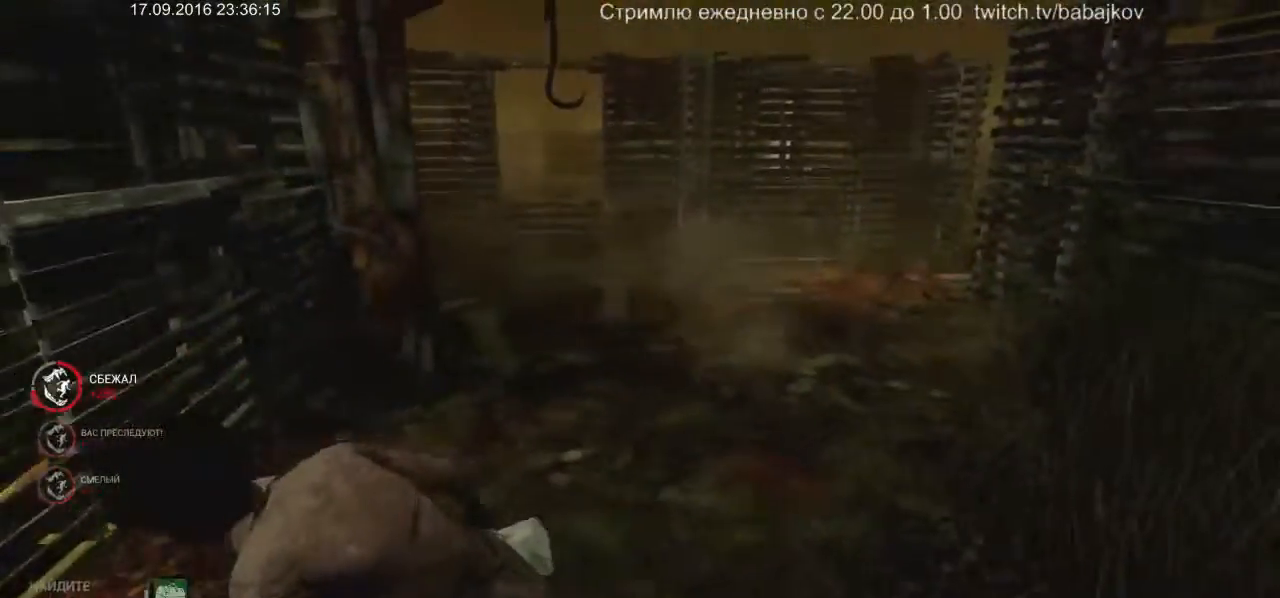
{"keys": ["shift"], "mouse": [], "events": [[200, "s", "up"], [250, "a", "up"]]}
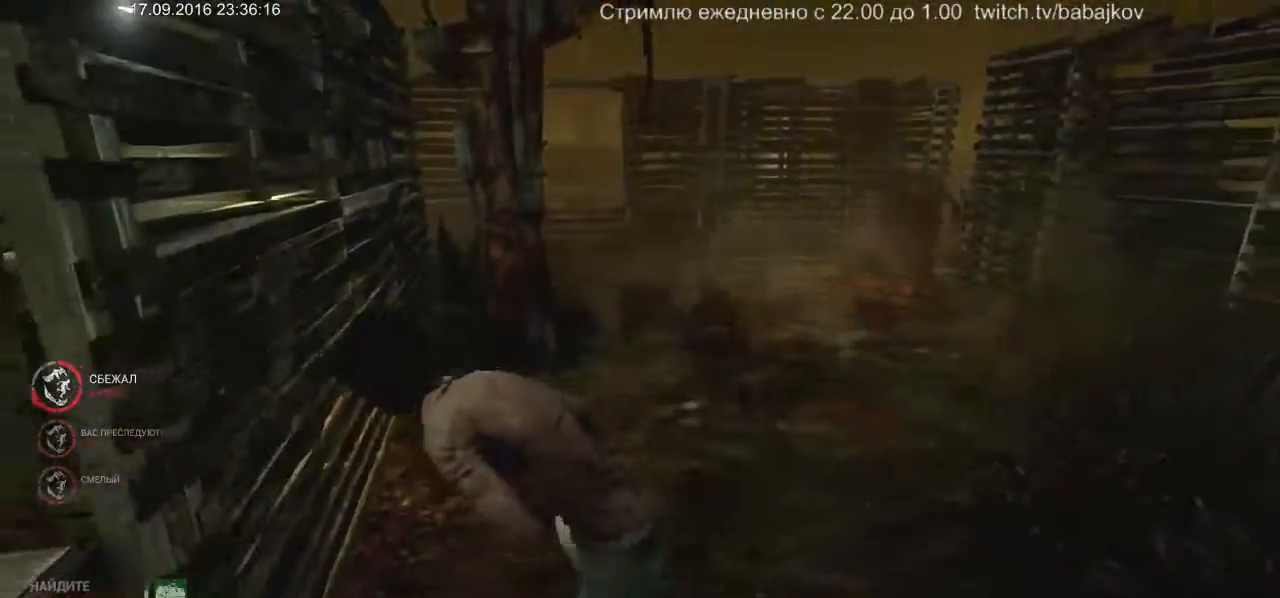
{"keys": ["shift", "space", "w"], "mouse": [], "events": [[83, "a", "down"], [217, "w", "down"], [267, "space", "down"], [450, "a", "up"]]}
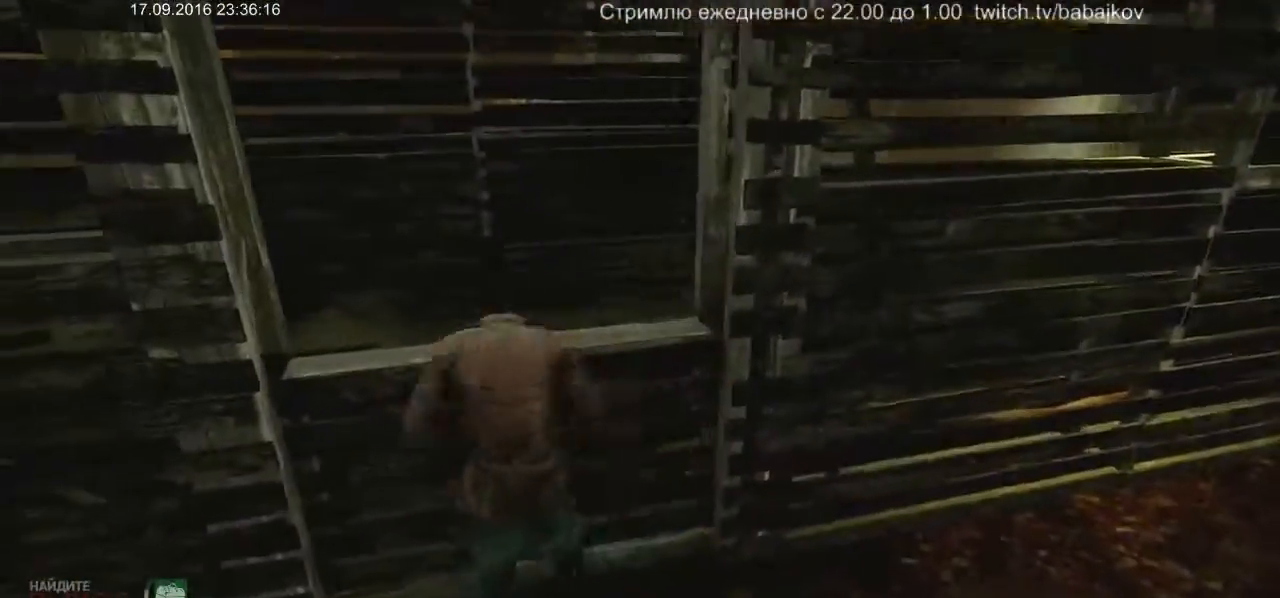
{"keys": ["a", "shift"], "mouse": [], "events": [[233, "a", "down"], [317, "space", "up"], [367, "w", "up"]]}
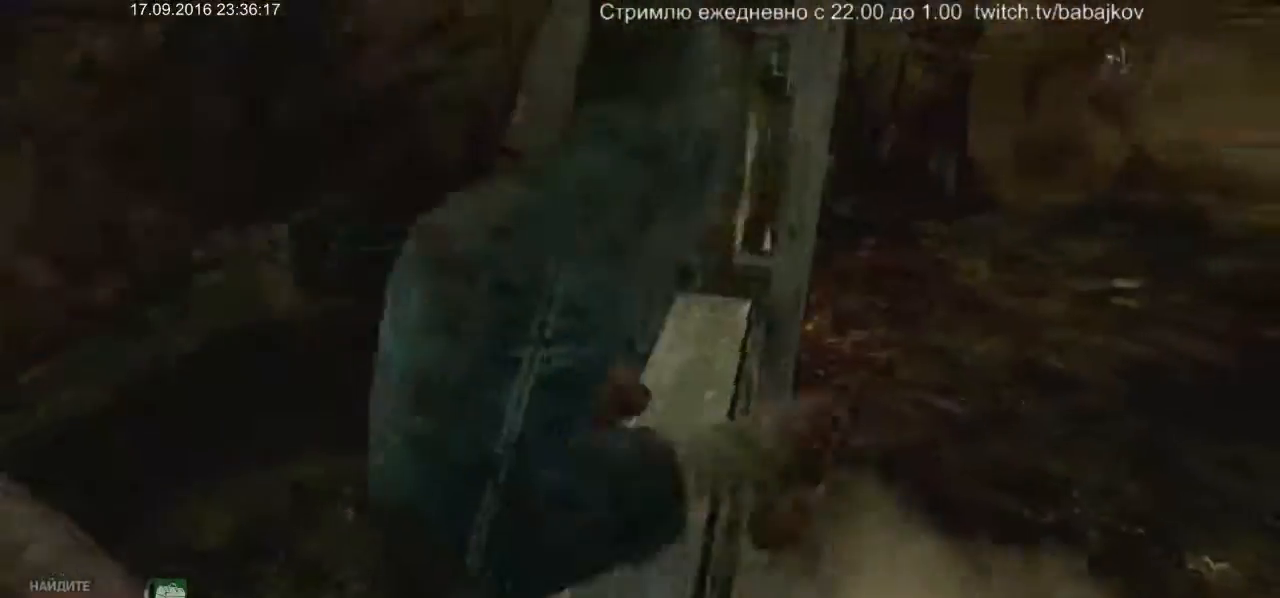
{"keys": ["d", "s", "shift"], "mouse": [], "events": [[17, "s", "down"], [150, "a", "up"], [300, "d", "down"]]}
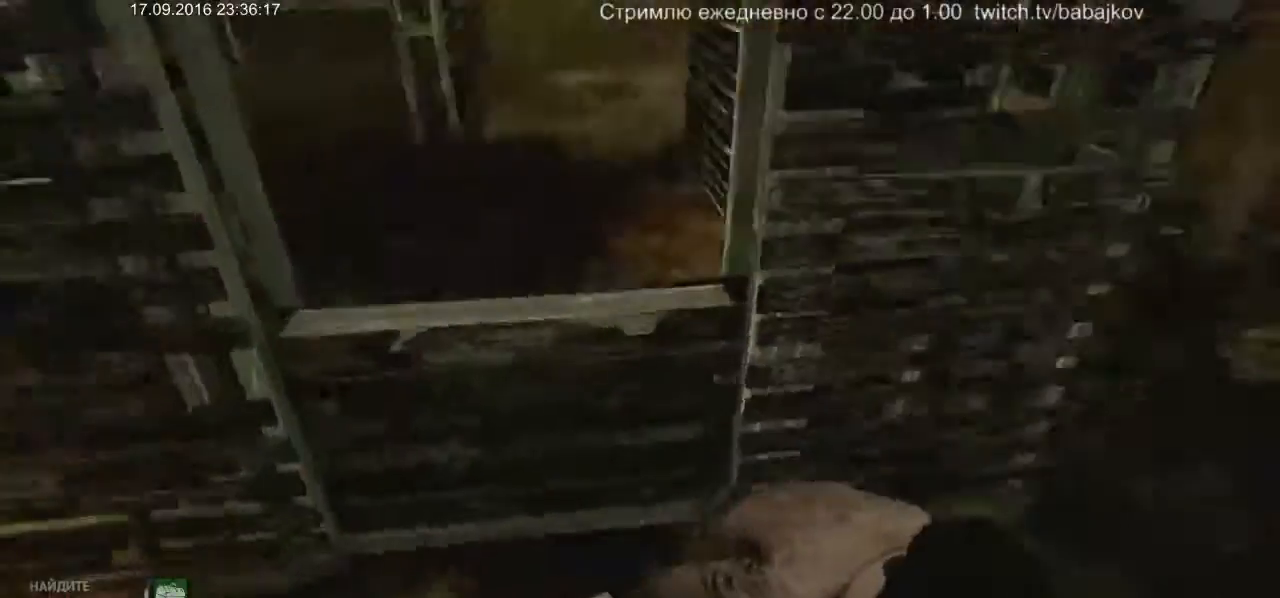
{"keys": ["shift", "w"], "mouse": [], "events": [[67, "s", "up"], [217, "w", "down"], [500, "d", "up"]]}
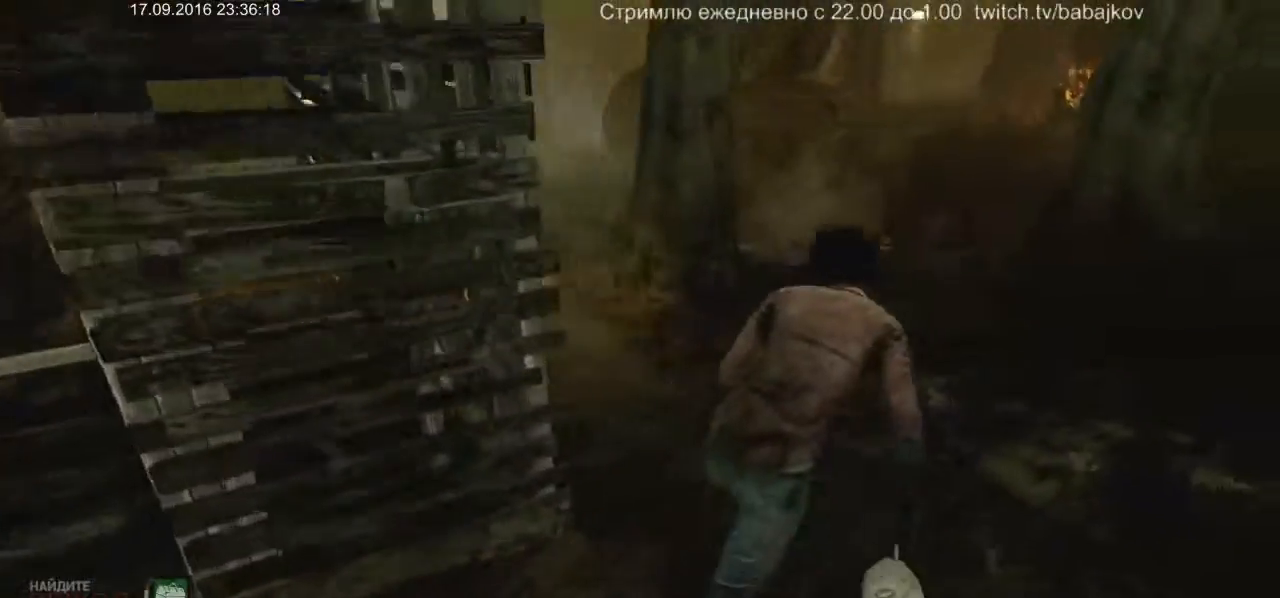
{"keys": ["d", "shift"], "mouse": [], "events": [[233, "d", "down"], [367, "w", "up"]]}
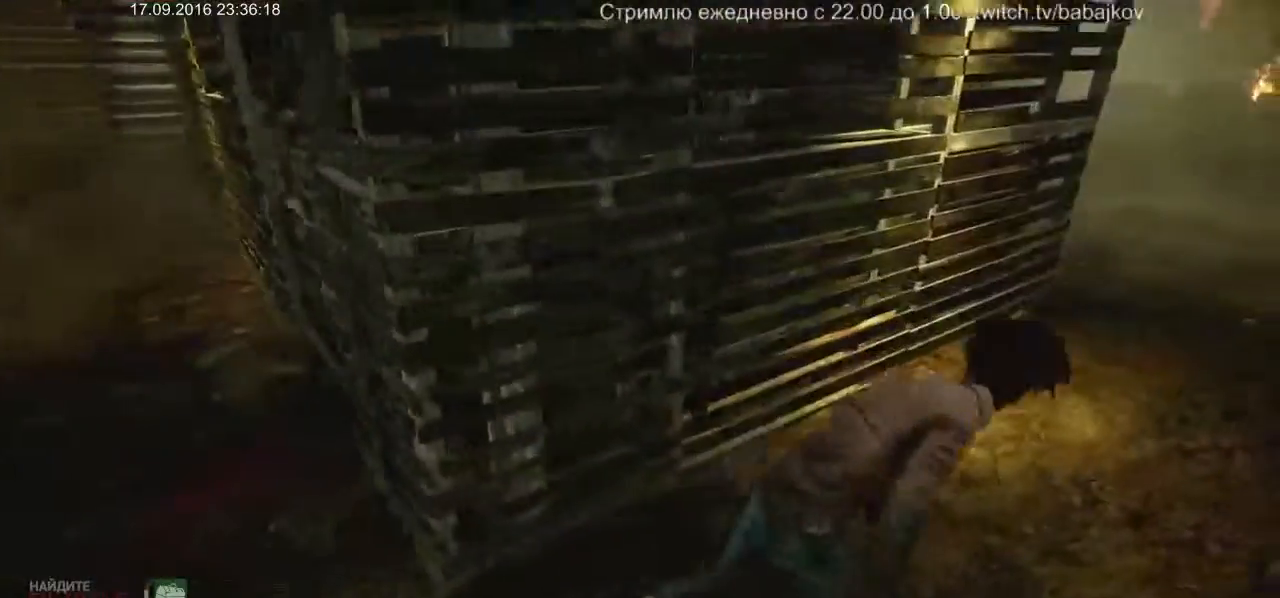
{"keys": ["d", "shift", "w"], "mouse": [], "events": [[433, "w", "down"]]}
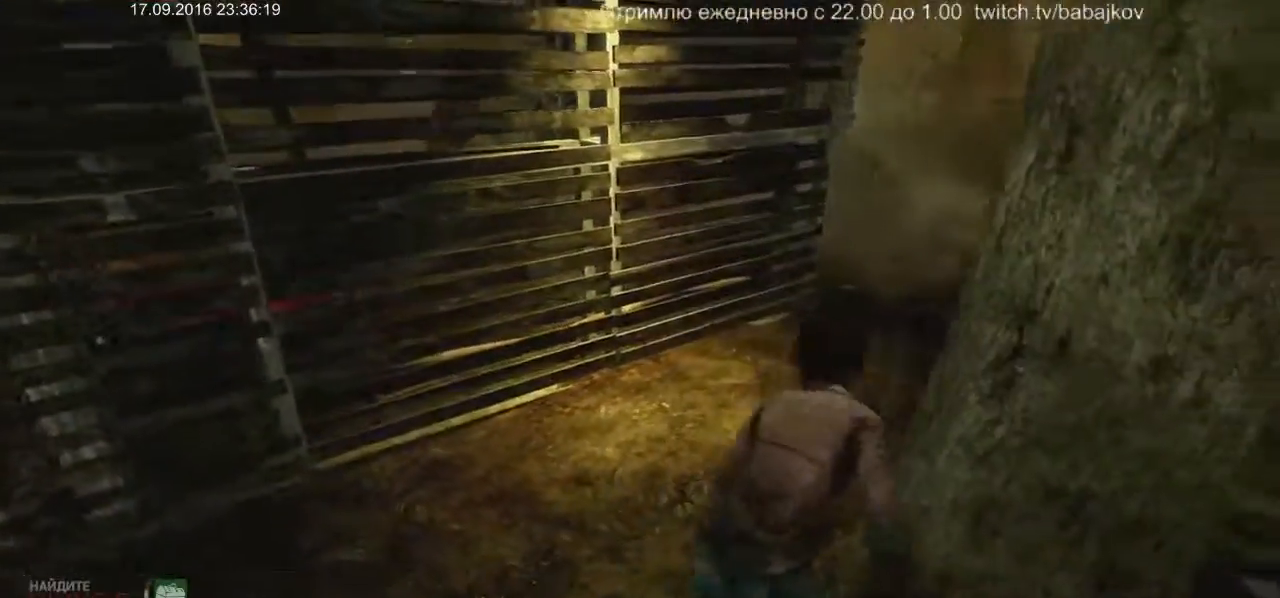
{"keys": ["a", "shift"], "mouse": [], "events": [[67, "d", "up"], [250, "a", "down"], [300, "w", "up"]]}
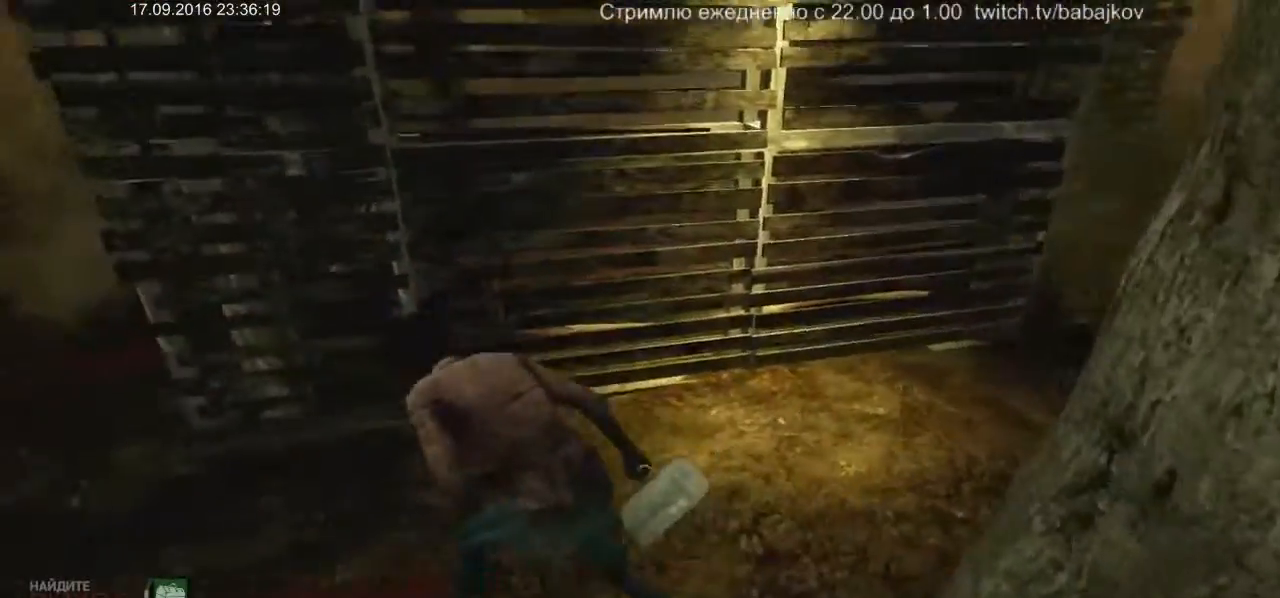
{"keys": ["a", "shift"], "mouse": [], "events": [[217, "w", "down"], [500, "w", "up"]]}
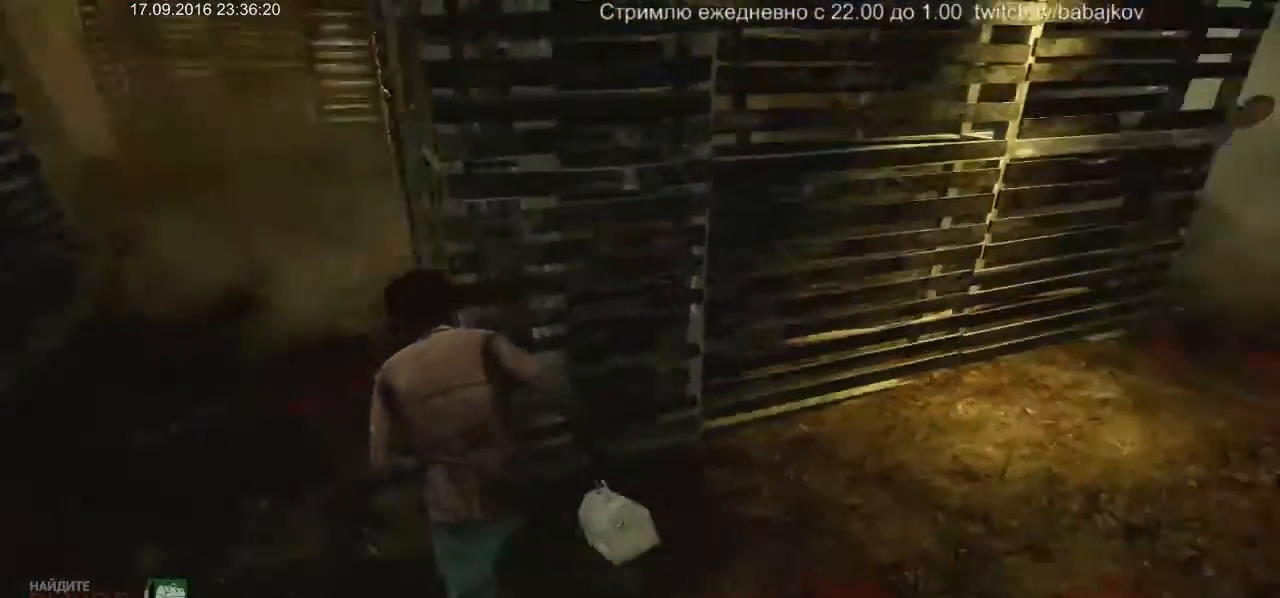
{"keys": ["a", "shift"], "mouse": [], "events": []}
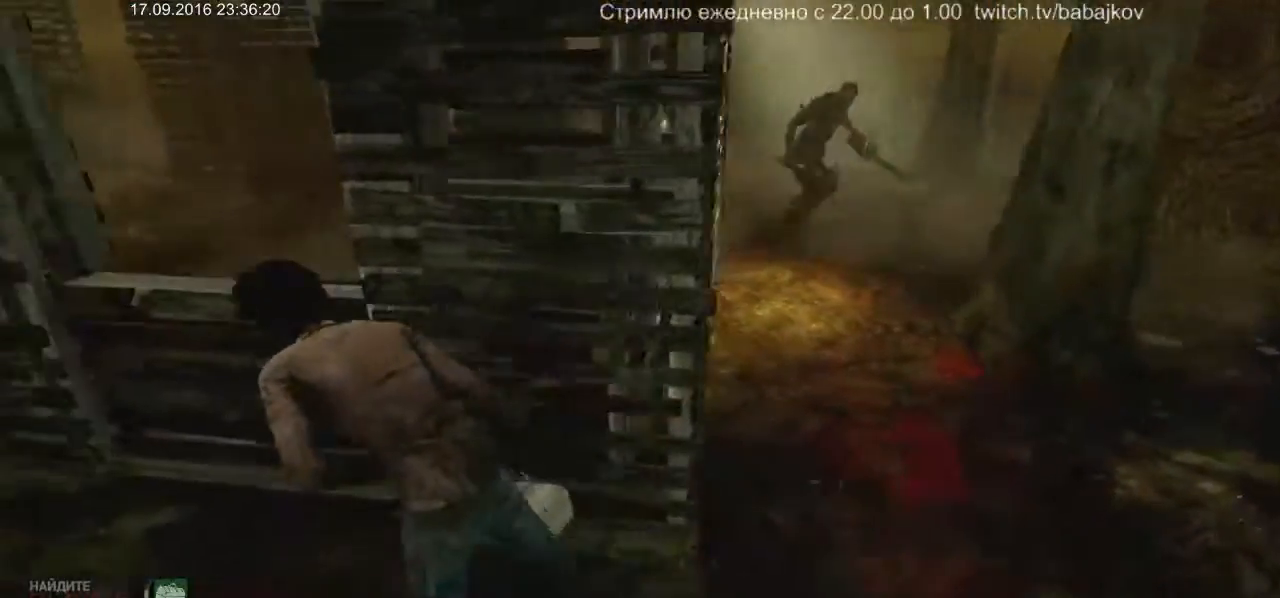
{"keys": ["shift", "w"], "mouse": [], "events": [[17, "w", "down"], [250, "a", "up"], [350, "space", "down"], [483, "space", "up"]]}
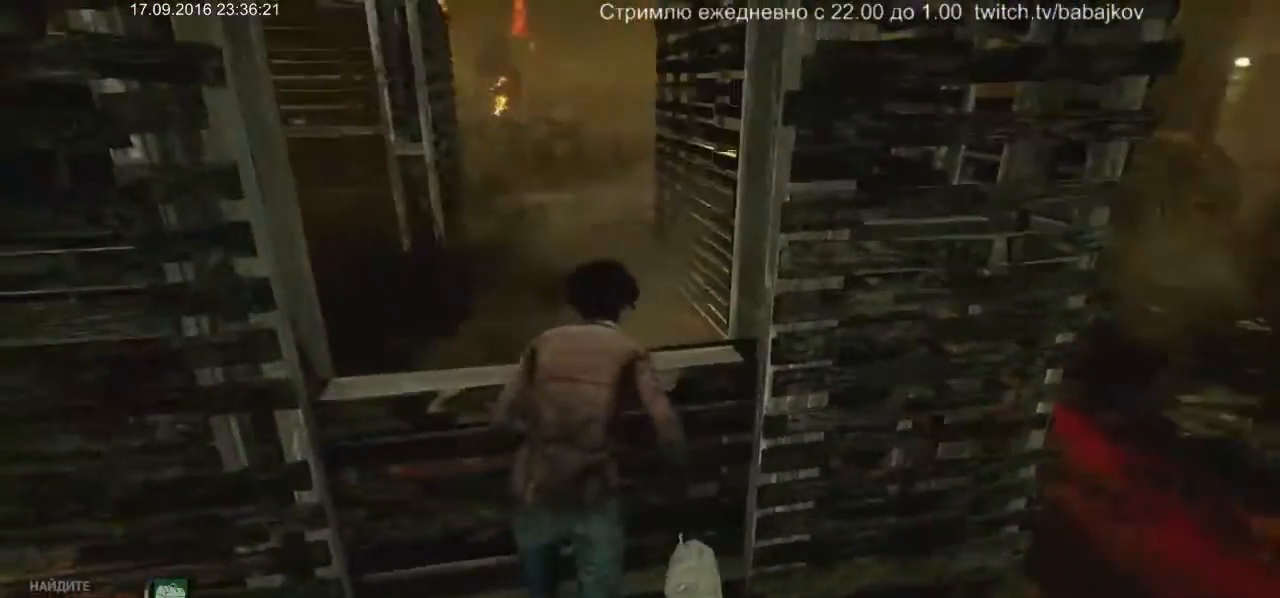
{"keys": ["a", "shift", "w"], "mouse": [], "events": [[33, "space", "down"], [183, "space", "up"], [450, "a", "down"]]}
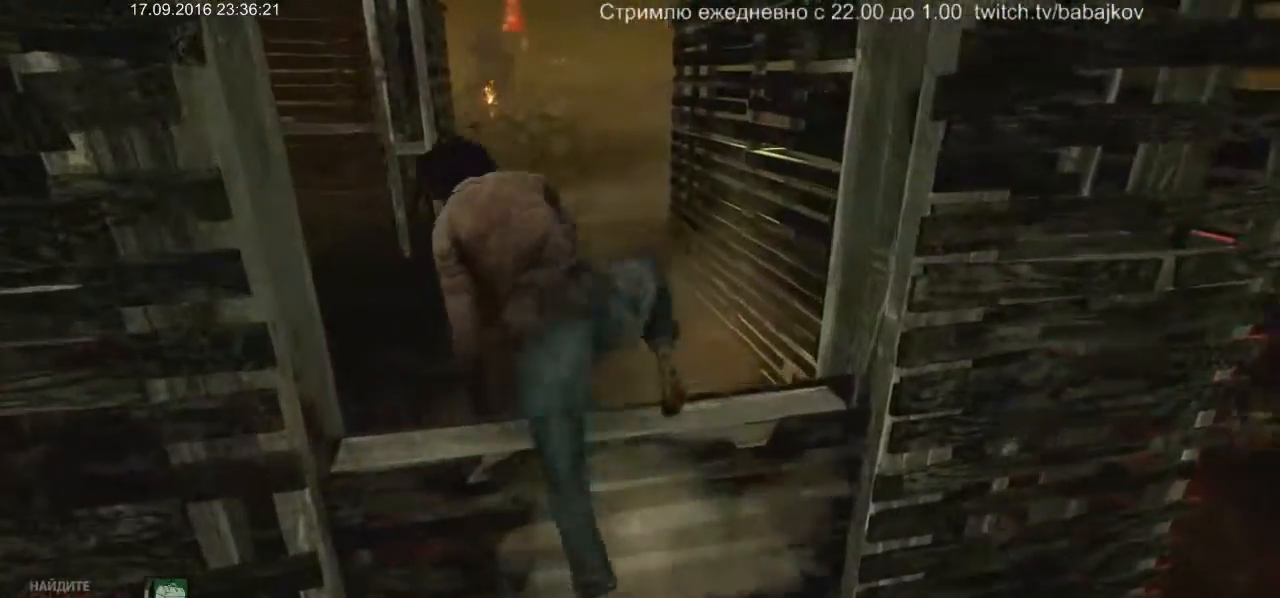
{"keys": ["shift", "w"], "mouse": [], "events": [[233, "a", "up"]]}
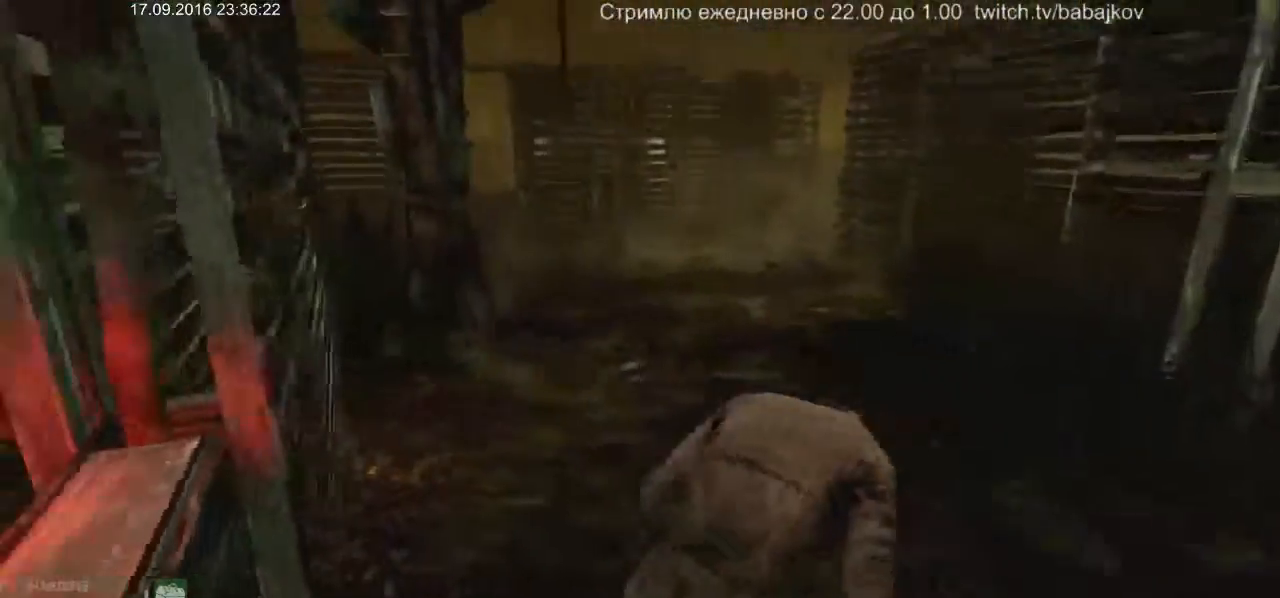
{"keys": ["shift", "w"], "mouse": [], "events": []}
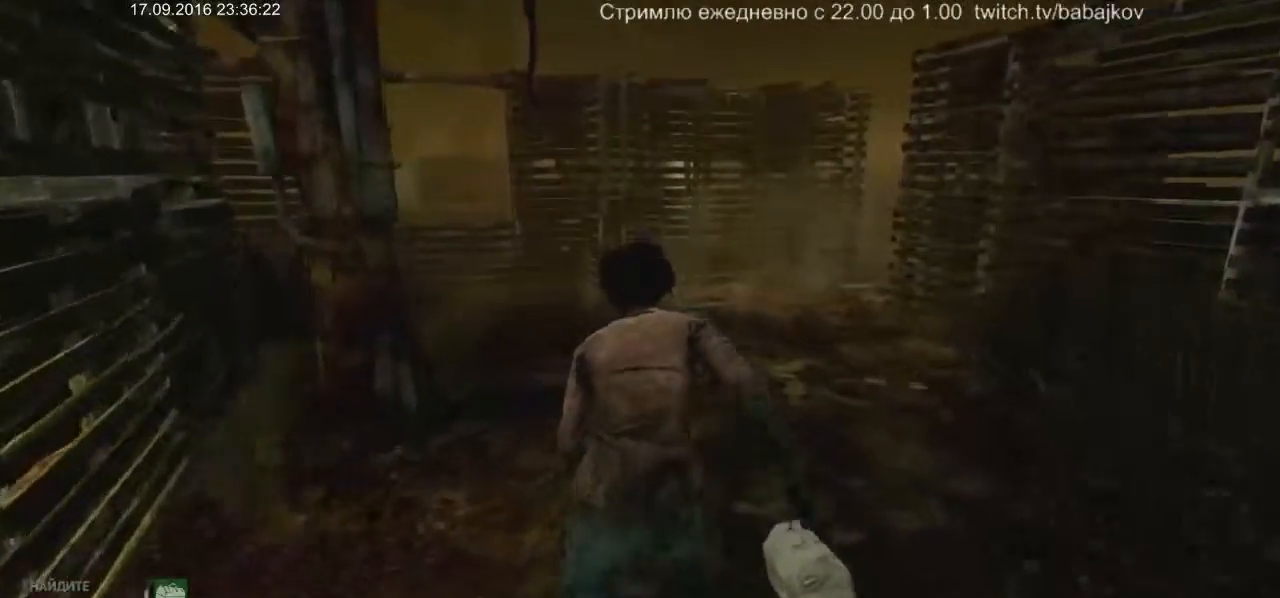
{"keys": ["shift", "w"], "mouse": [], "events": []}